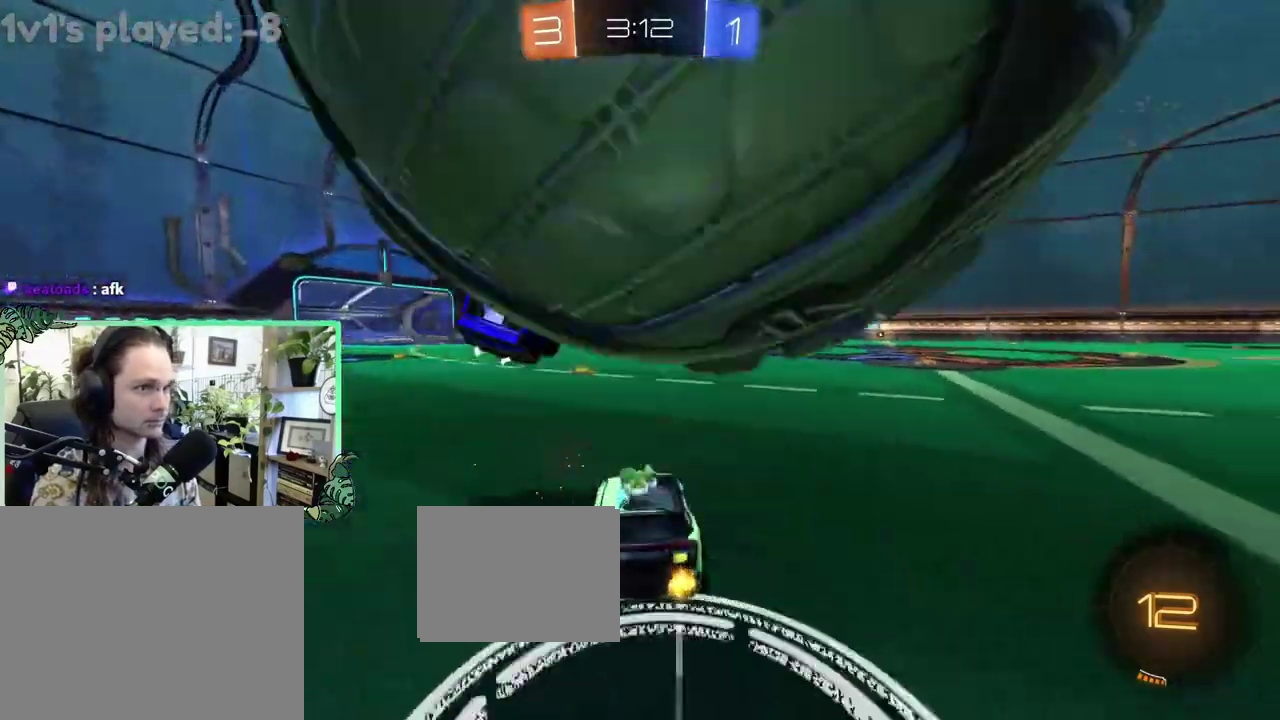
Gameplay with a controller (Xbox layout); each line is a JSON object with the inputs held at the frame after it. "events" lists button and stick changes between this image and that frame as [ms after this image, input, new state], when the widget could be followed in between. This overlay highlights the sticks when they move; stick clicks (L3 R3) are not distinguishable. This document gives stick clicks only as held states, not as events.
{"buttons": ["R2"], "left_stick": "right", "right_stick": "center", "events": [[317, "Y", "down"], [417, "Y", "up"]]}
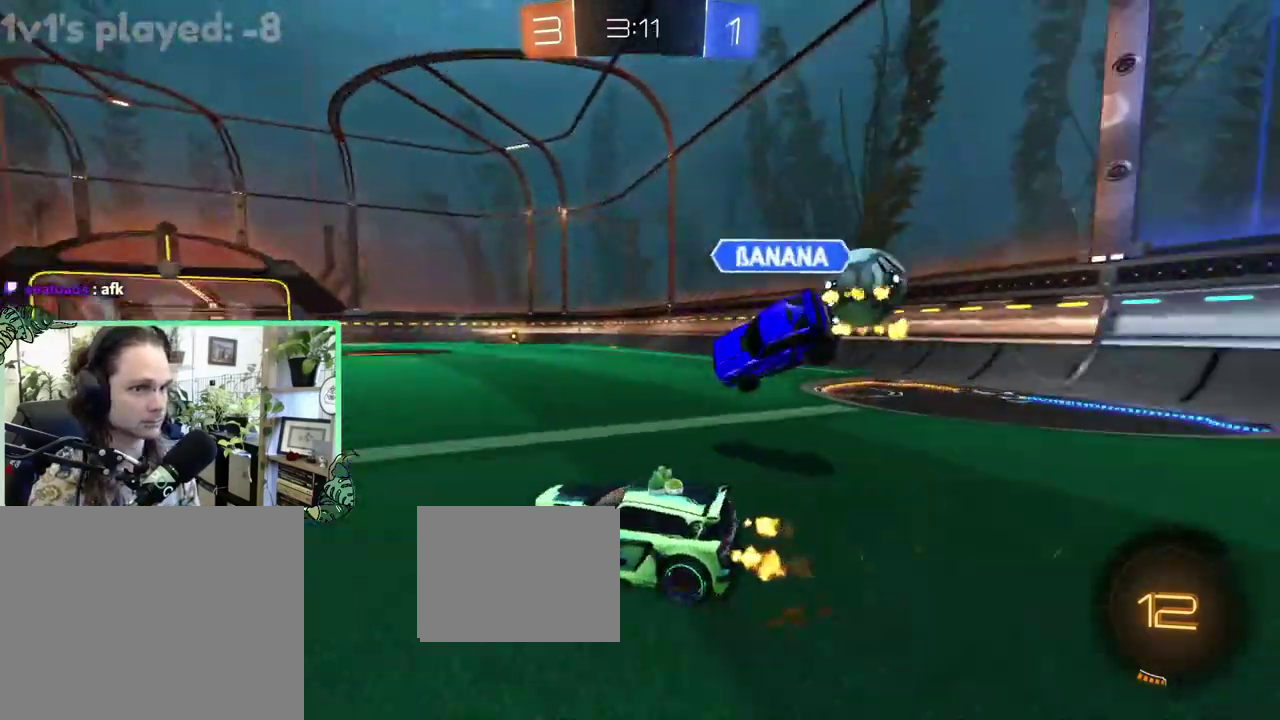
{"buttons": ["B", "R2"], "left_stick": "right", "right_stick": "center", "events": [[483, "B", "down"]]}
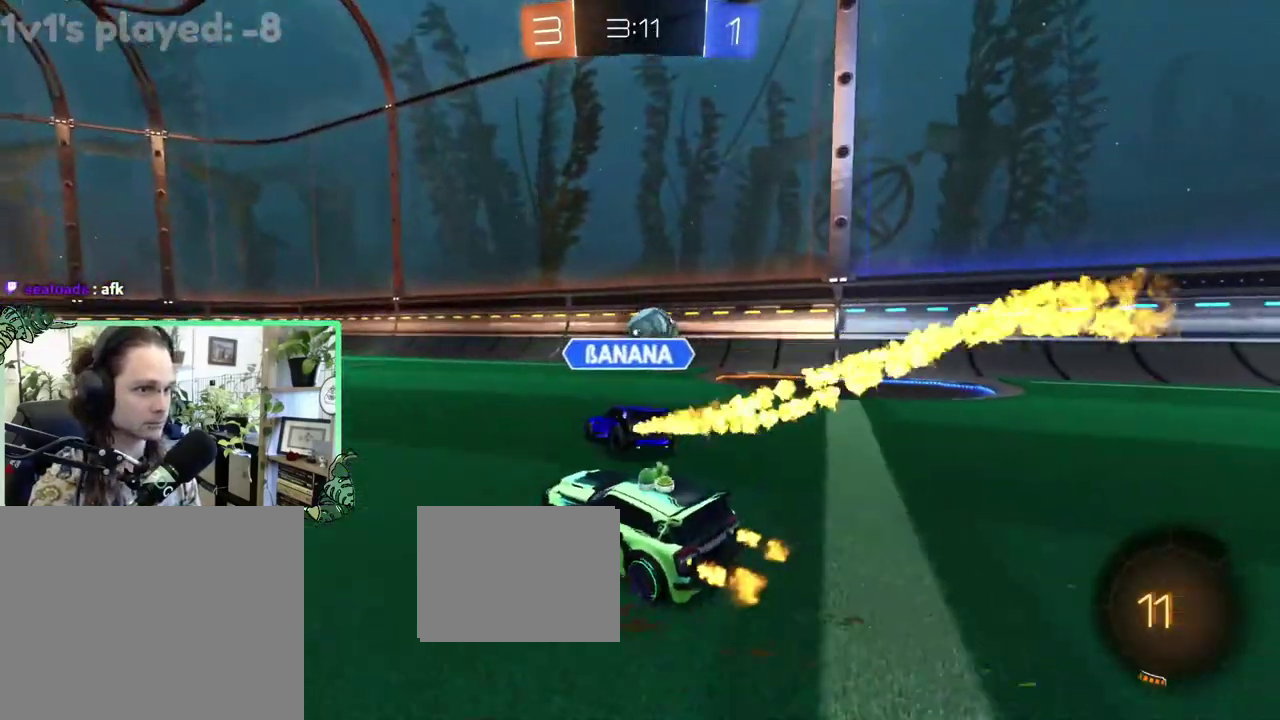
{"buttons": ["B", "R2"], "left_stick": "up-left", "right_stick": "center", "events": [[150, "left_stick", "center"], [450, "left_stick", "up-left"]]}
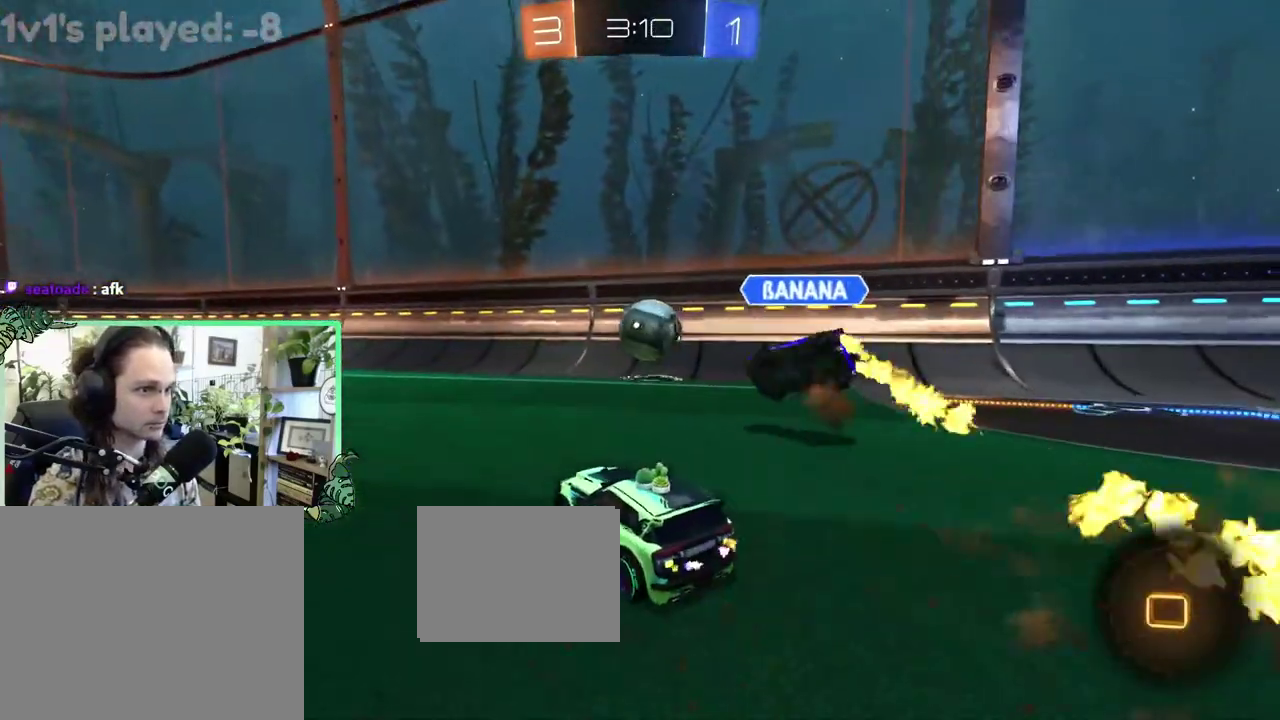
{"buttons": ["B", "R2"], "left_stick": "down", "right_stick": "center", "events": [[150, "left_stick", "center"], [217, "A", "down"], [217, "L1", "down"], [250, "B", "up"], [250, "left_stick", "up"], [283, "A", "up"], [350, "A", "down"], [350, "B", "down"], [417, "A", "up"], [417, "Y", "down"], [417, "left_stick", "down"], [450, "L1", "up"], [483, "Y", "up"]]}
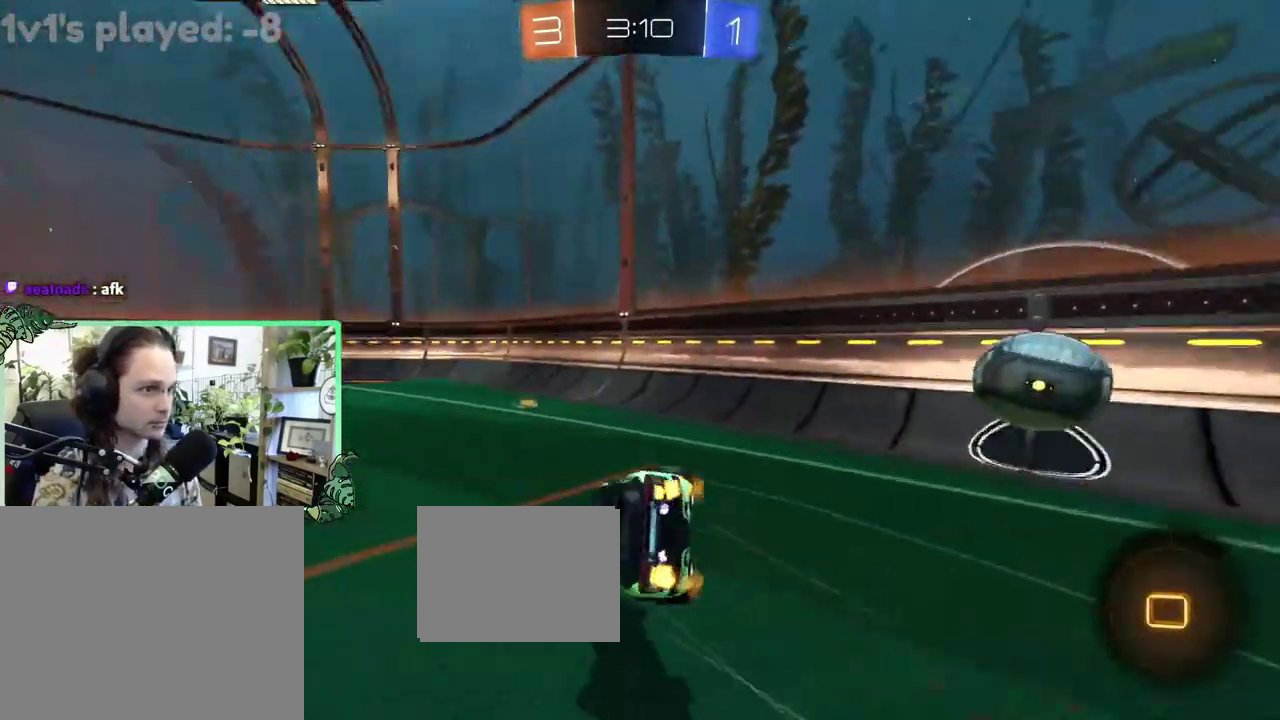
{"buttons": ["L1", "R2"], "left_stick": "down-left", "right_stick": "center", "events": [[50, "left_stick", "down-left"], [83, "B", "up"], [117, "L1", "down"]]}
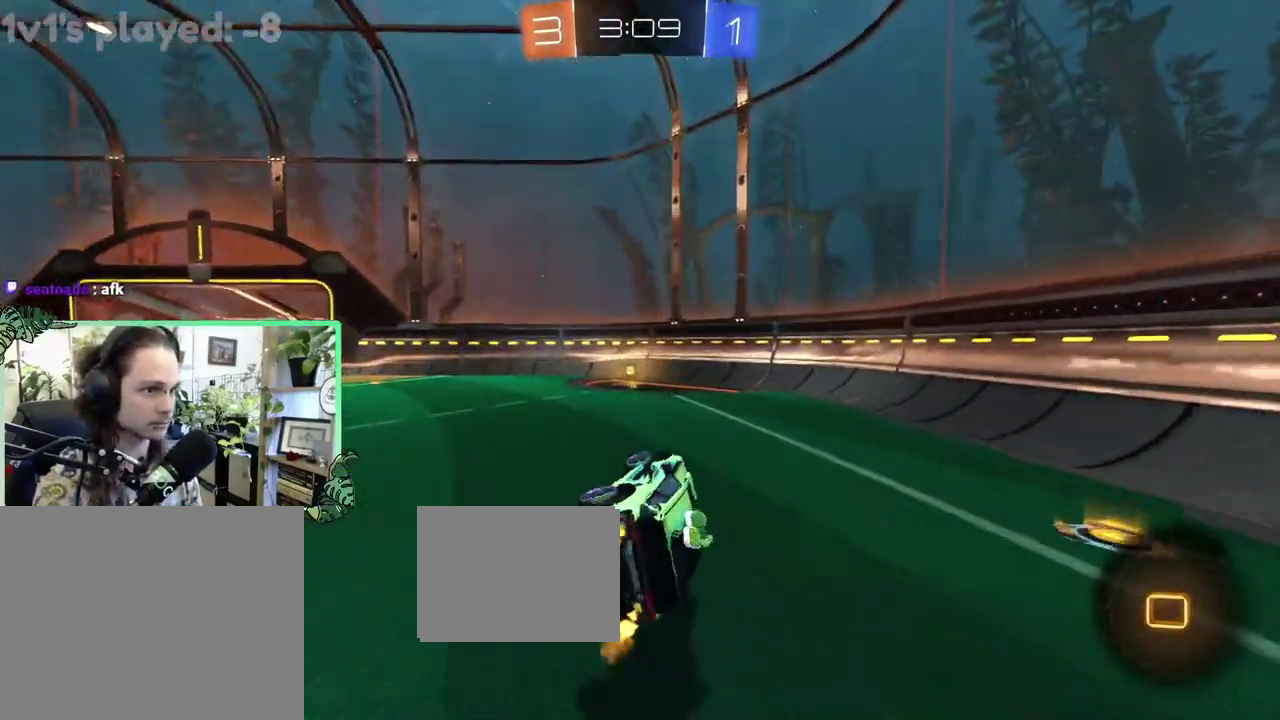
{"buttons": ["R2"], "left_stick": "center", "right_stick": "center", "events": [[83, "L1", "up"], [150, "left_stick", "center"], [183, "Y", "down"], [317, "Y", "up"], [317, "left_stick", "right"], [450, "left_stick", "center"]]}
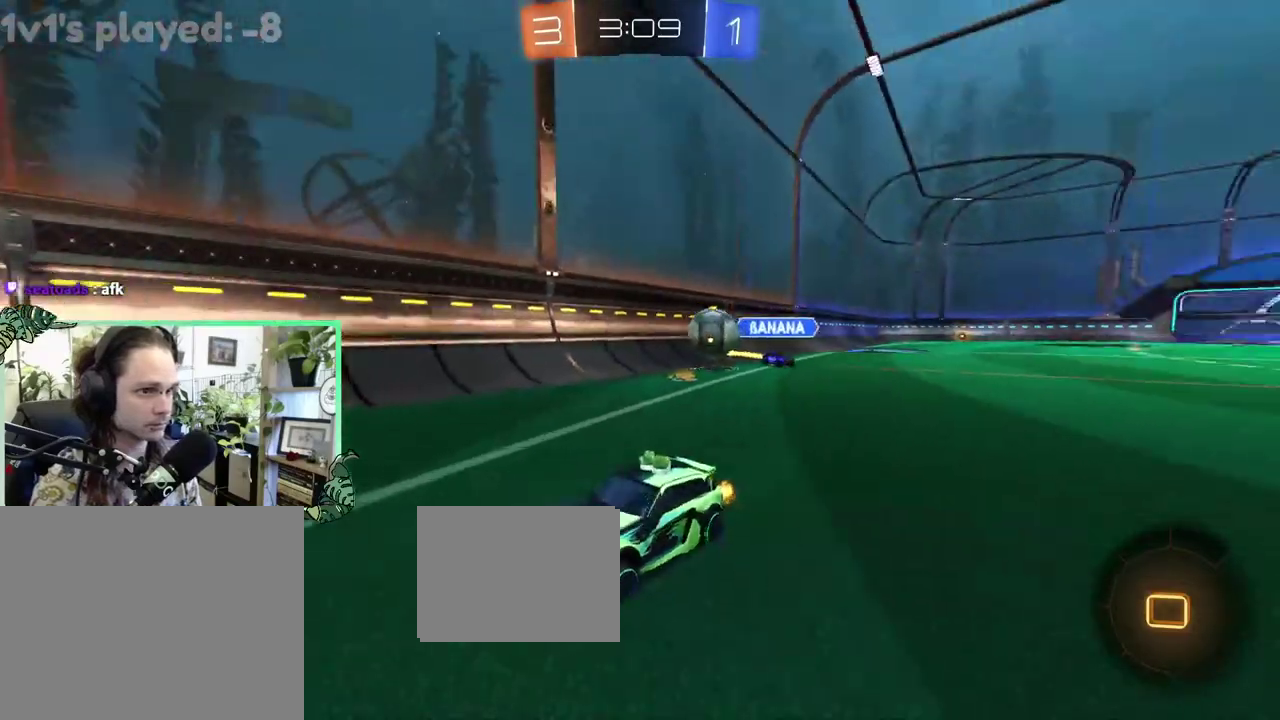
{"buttons": ["L1", "R2"], "left_stick": "up-left", "right_stick": "center", "events": [[217, "left_stick", "left"], [417, "left_stick", "up-left"], [483, "L1", "down"]]}
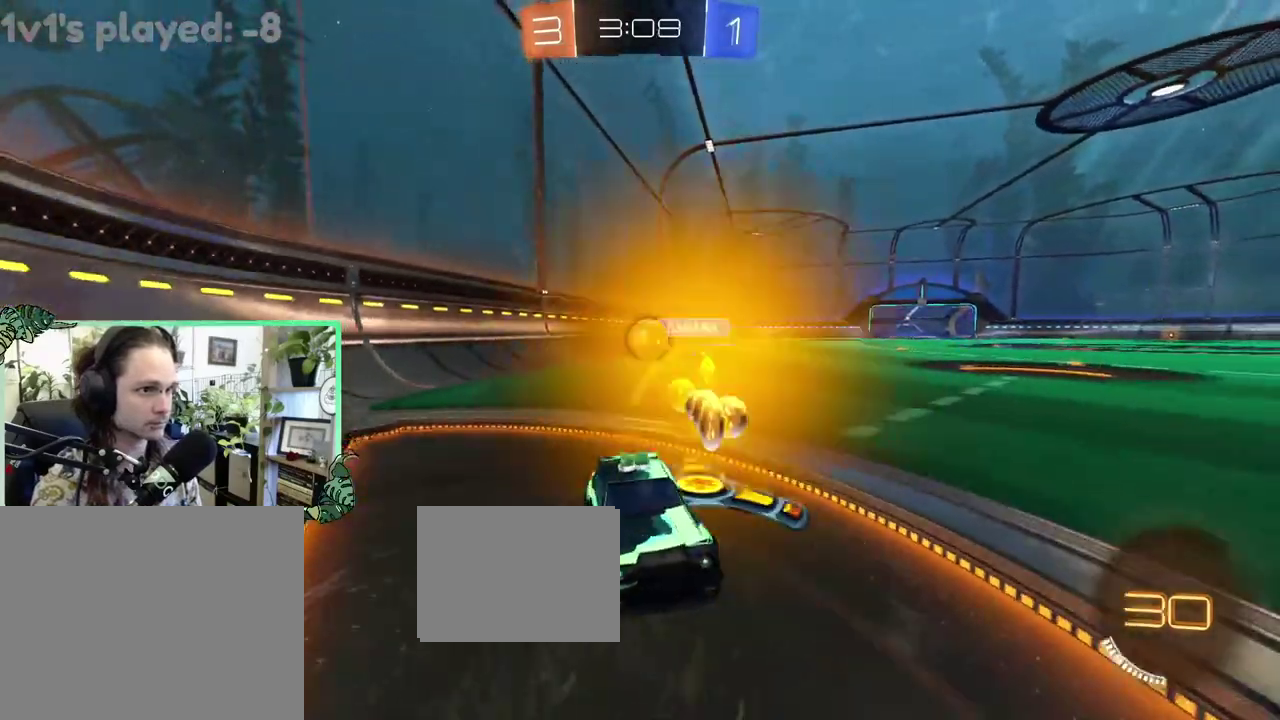
{"buttons": ["L2"], "left_stick": "right", "right_stick": "center", "events": [[117, "L1", "up"], [383, "left_stick", "center"], [433, "left_stick", "right"], [450, "L2", "down"], [450, "R2", "up"]]}
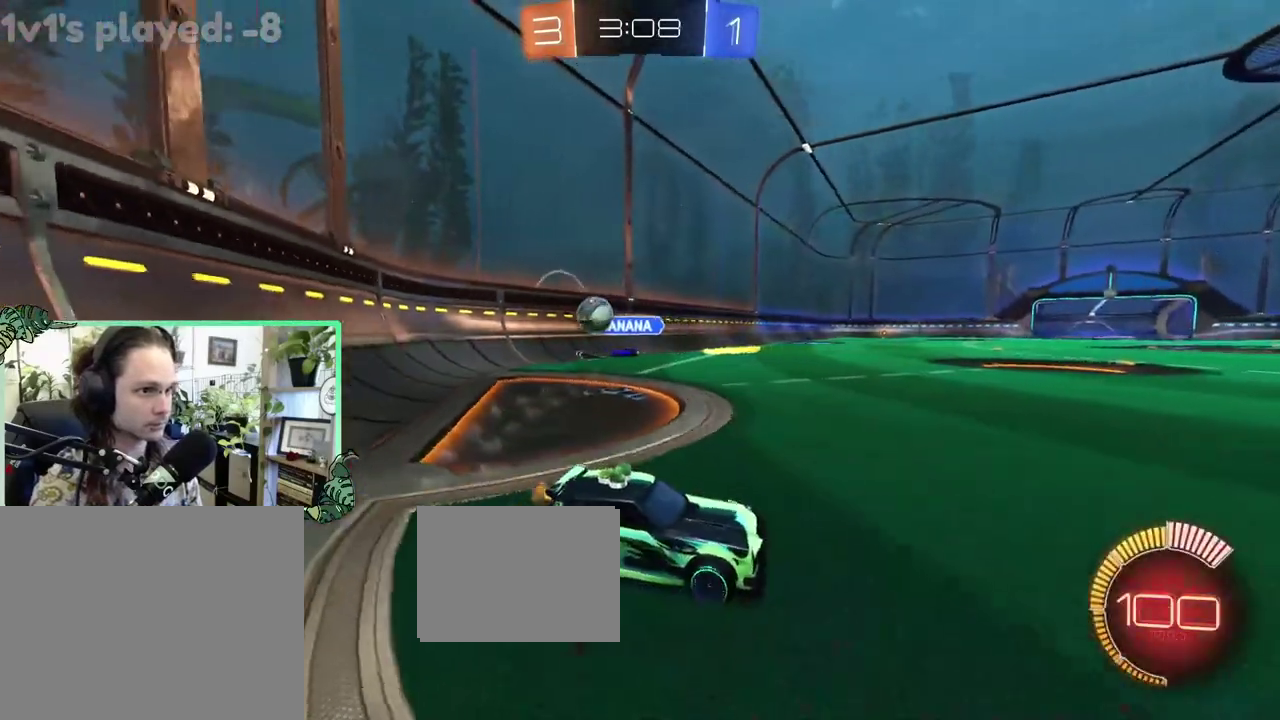
{"buttons": ["L2"], "left_stick": "left", "right_stick": "center", "events": [[67, "left_stick", "center"], [200, "left_stick", "left"]]}
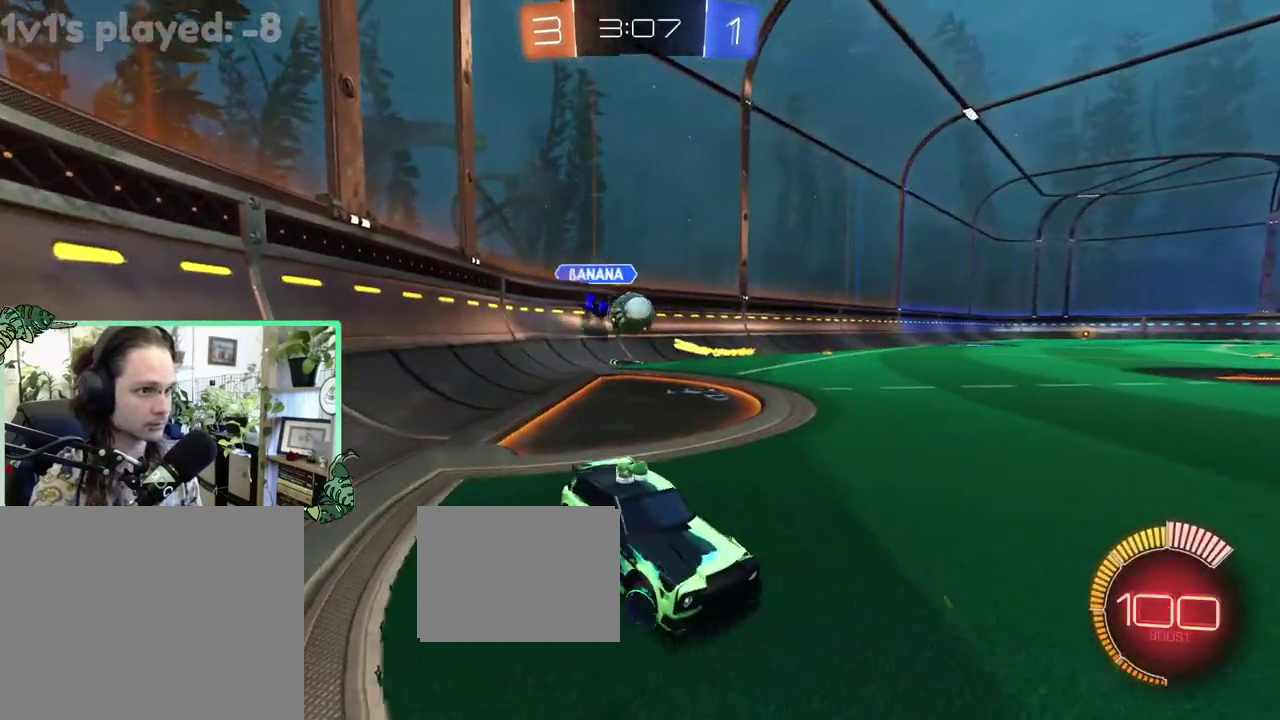
{"buttons": ["B", "R2"], "left_stick": "center", "right_stick": "center", "events": [[33, "left_stick", "center"], [267, "left_stick", "up-left"], [367, "L2", "up"], [367, "left_stick", "center"], [400, "R2", "down"], [467, "B", "down"]]}
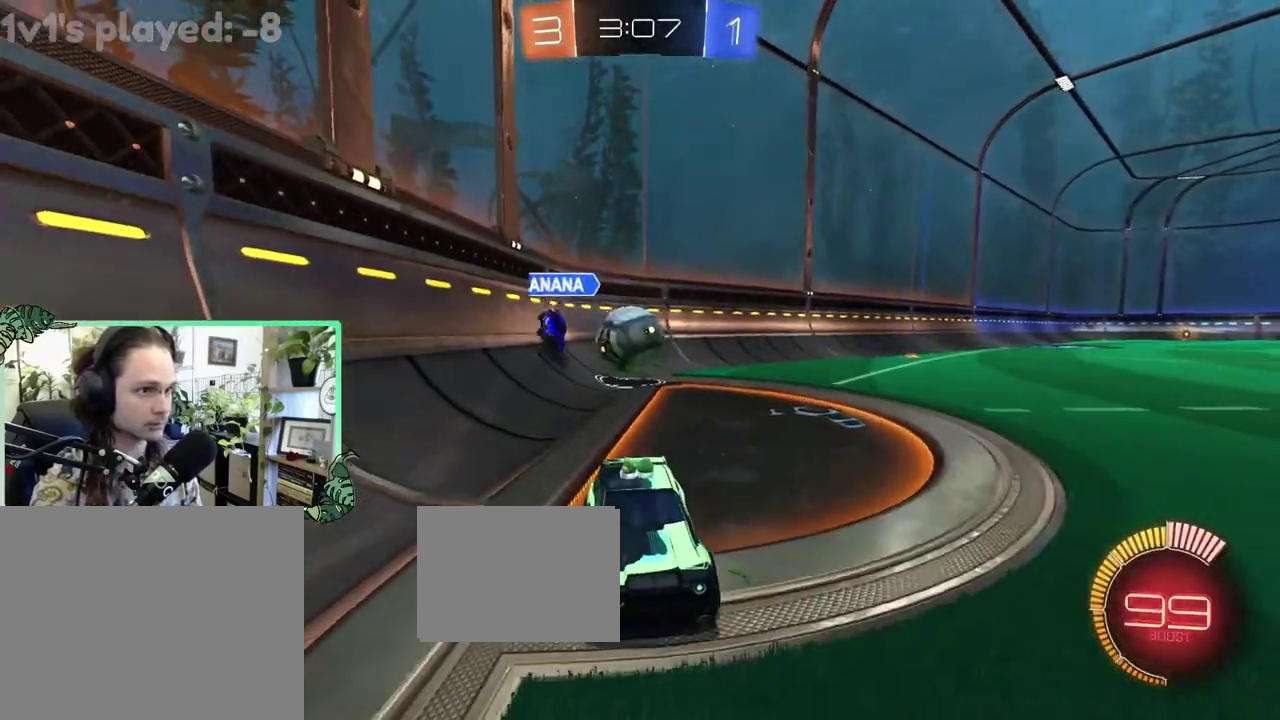
{"buttons": ["R2"], "left_stick": "up-left", "right_stick": "center", "events": [[333, "B", "up"], [467, "left_stick", "up-left"]]}
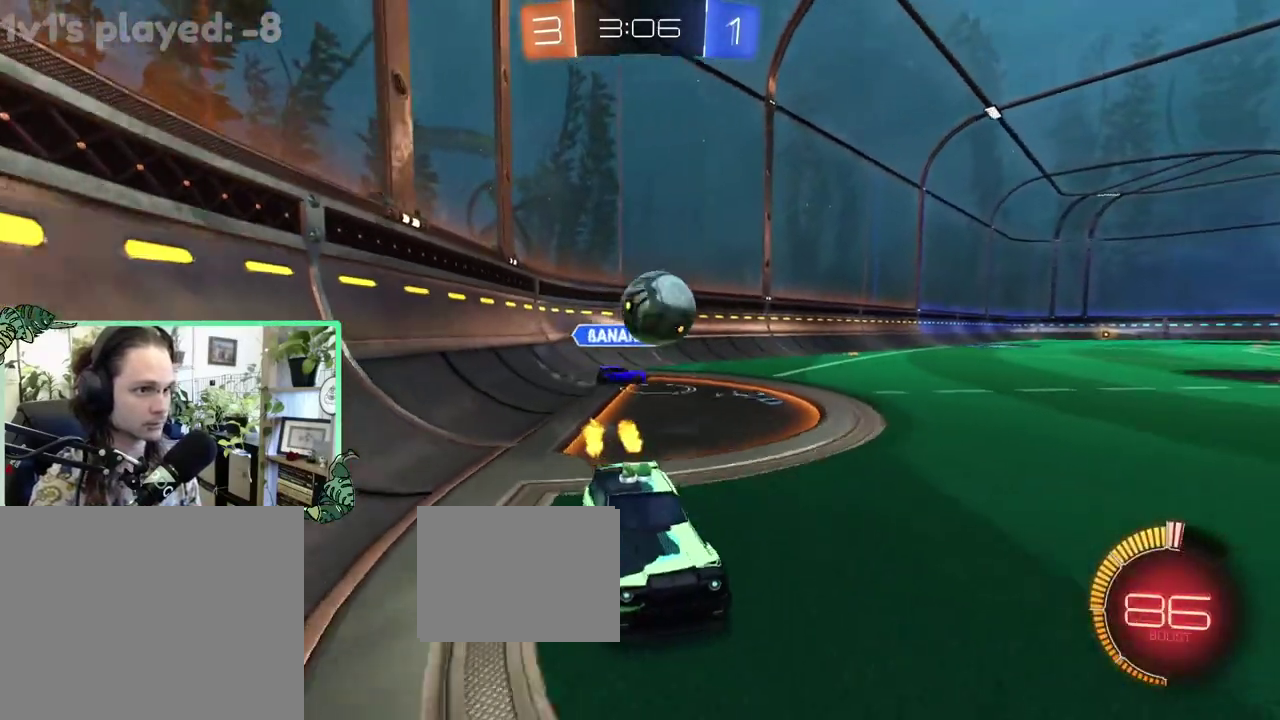
{"buttons": ["R2"], "left_stick": "up-left", "right_stick": "center", "events": [[133, "R2", "up"], [200, "L2", "down"], [267, "left_stick", "center"], [400, "R2", "down"], [433, "L2", "up"], [450, "left_stick", "up-left"]]}
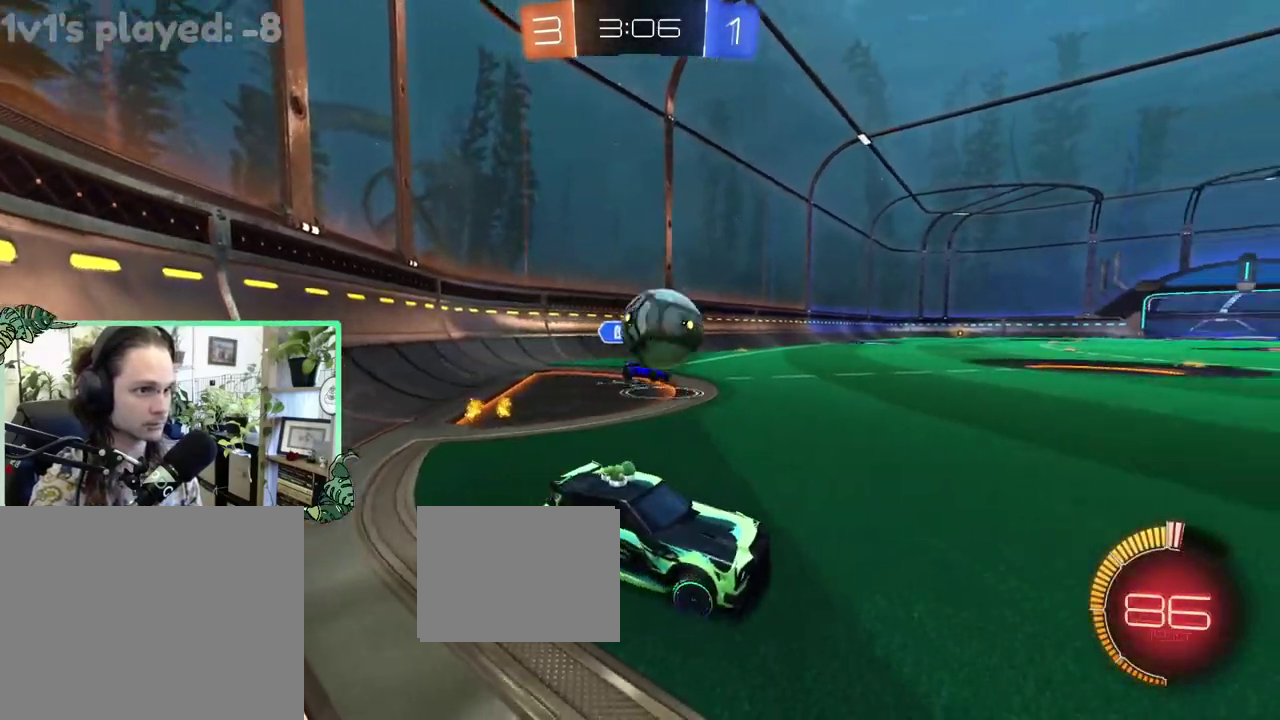
{"buttons": ["A", "R2"], "left_stick": "down-left", "right_stick": "center", "events": [[67, "left_stick", "left"], [333, "left_stick", "down-left"], [367, "A", "down"]]}
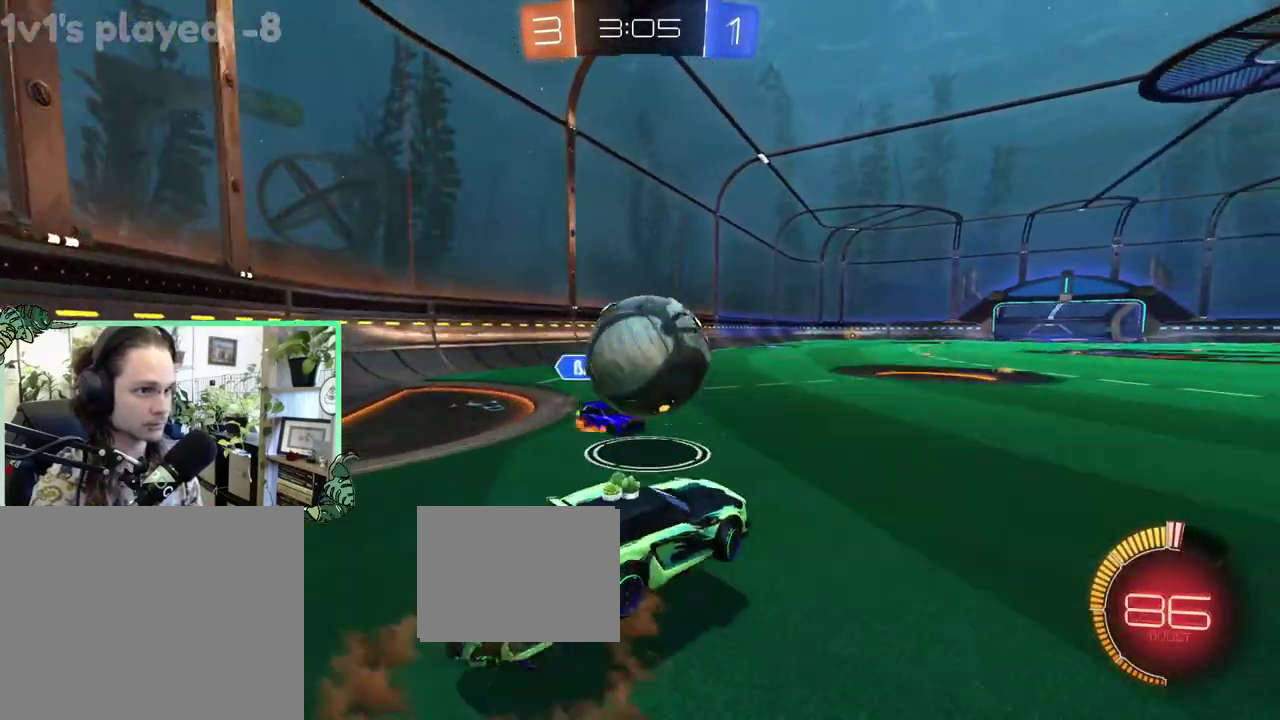
{"buttons": ["B", "L1", "R2"], "left_stick": "left", "right_stick": "center", "events": [[17, "A", "up"], [17, "left_stick", "center"], [133, "L1", "down"], [133, "left_stick", "up-right"], [183, "A", "down"], [183, "left_stick", "up"], [267, "A", "up"], [317, "left_stick", "down-right"], [400, "B", "down"], [400, "left_stick", "down"], [450, "left_stick", "left"]]}
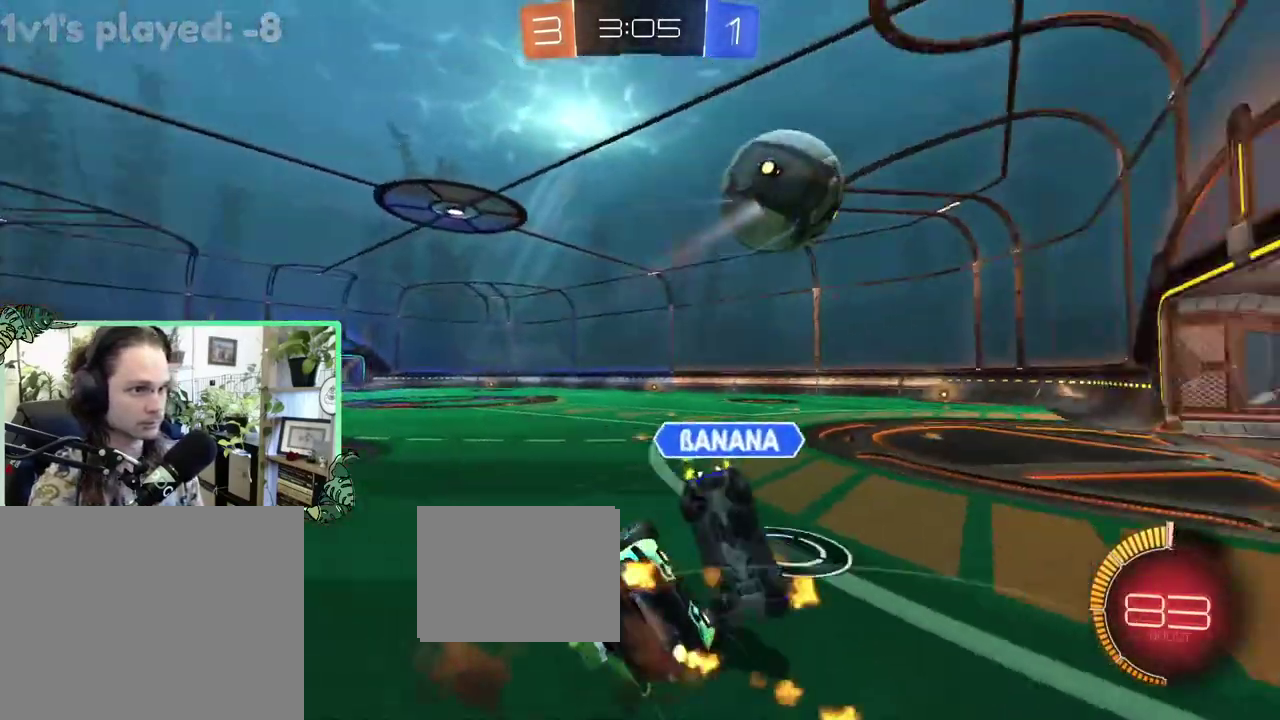
{"buttons": ["R2"], "left_stick": "down-left", "right_stick": "center", "events": [[33, "left_stick", "down-left"], [267, "left_stick", "down"], [483, "B", "up"], [483, "left_stick", "down-left"], [500, "L1", "up"]]}
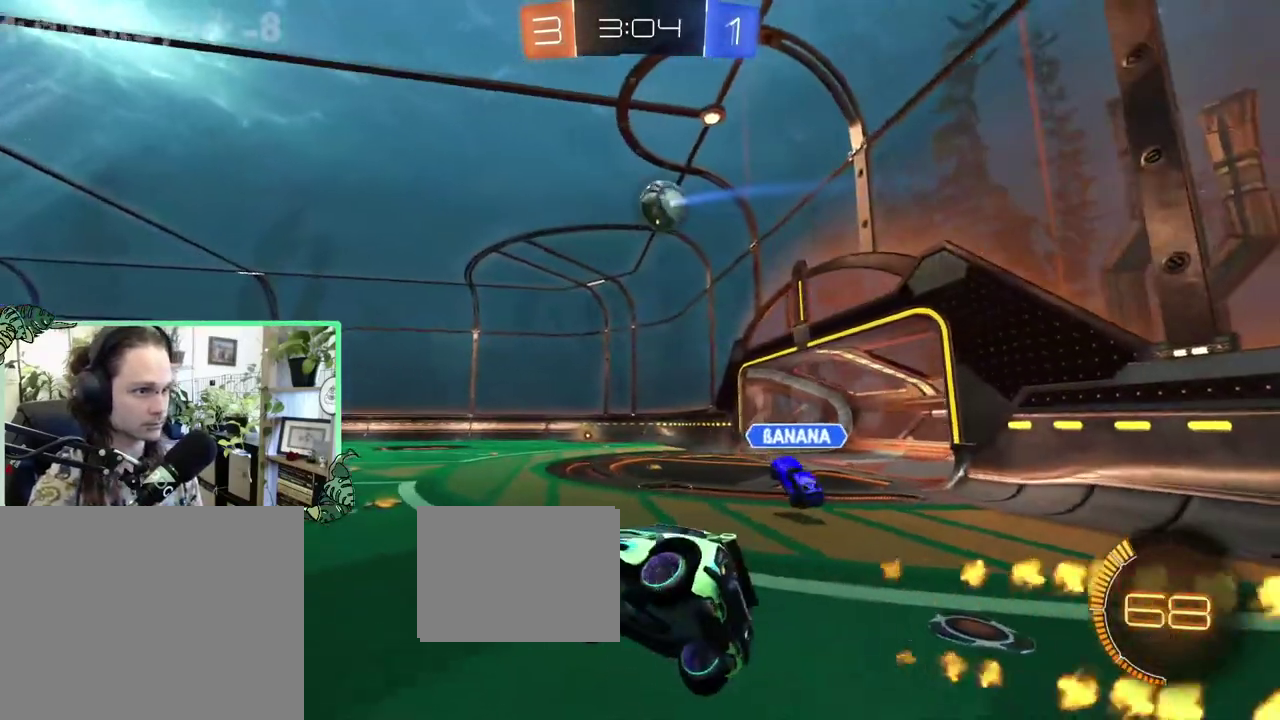
{"buttons": ["R2"], "left_stick": "right", "right_stick": "center", "events": [[50, "left_stick", "center"], [233, "R2", "up"], [300, "R2", "down"], [300, "left_stick", "right"]]}
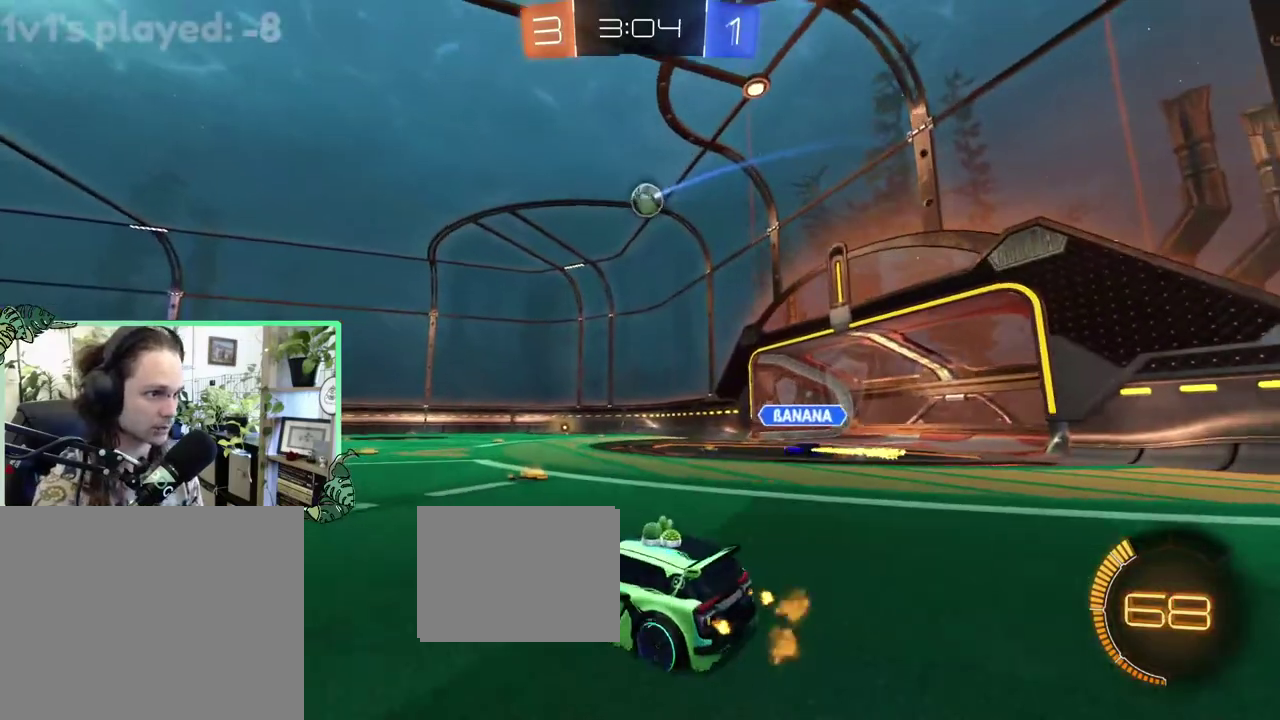
{"buttons": ["R2"], "left_stick": "left", "right_stick": "center", "events": [[267, "left_stick", "center"], [367, "left_stick", "left"]]}
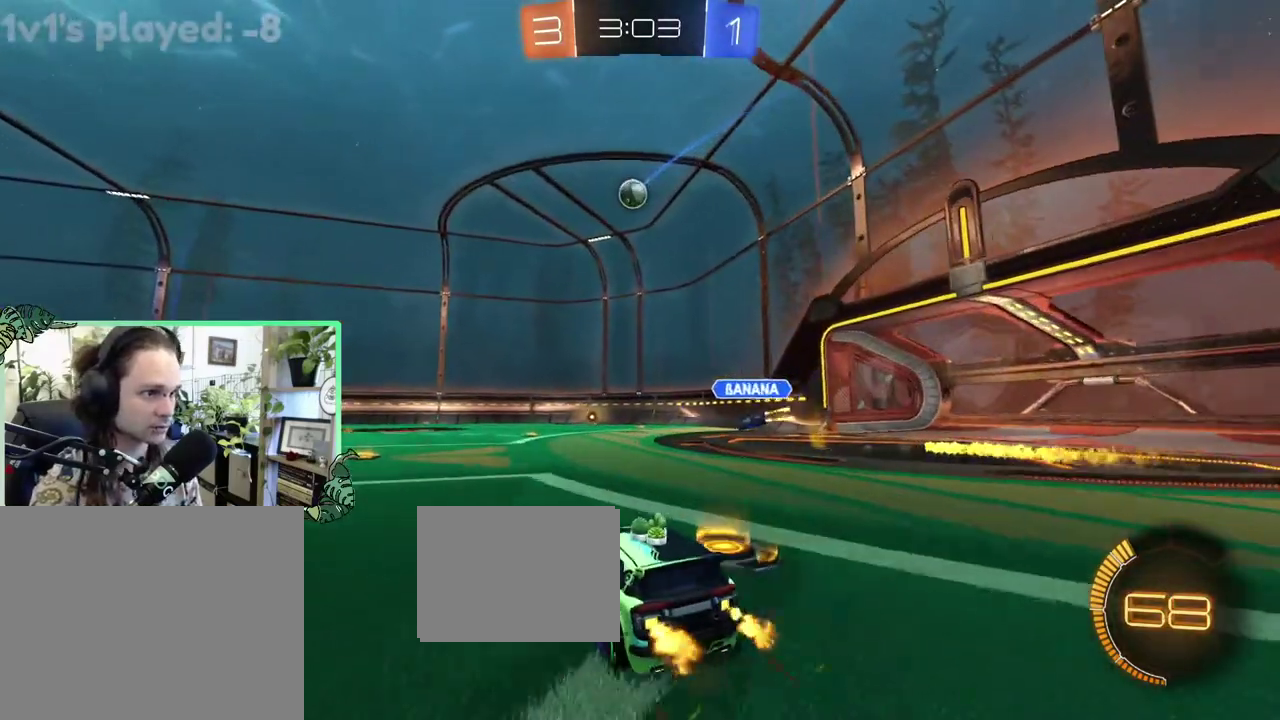
{"buttons": ["R2"], "left_stick": "center", "right_stick": "center", "events": [[83, "left_stick", "center"]]}
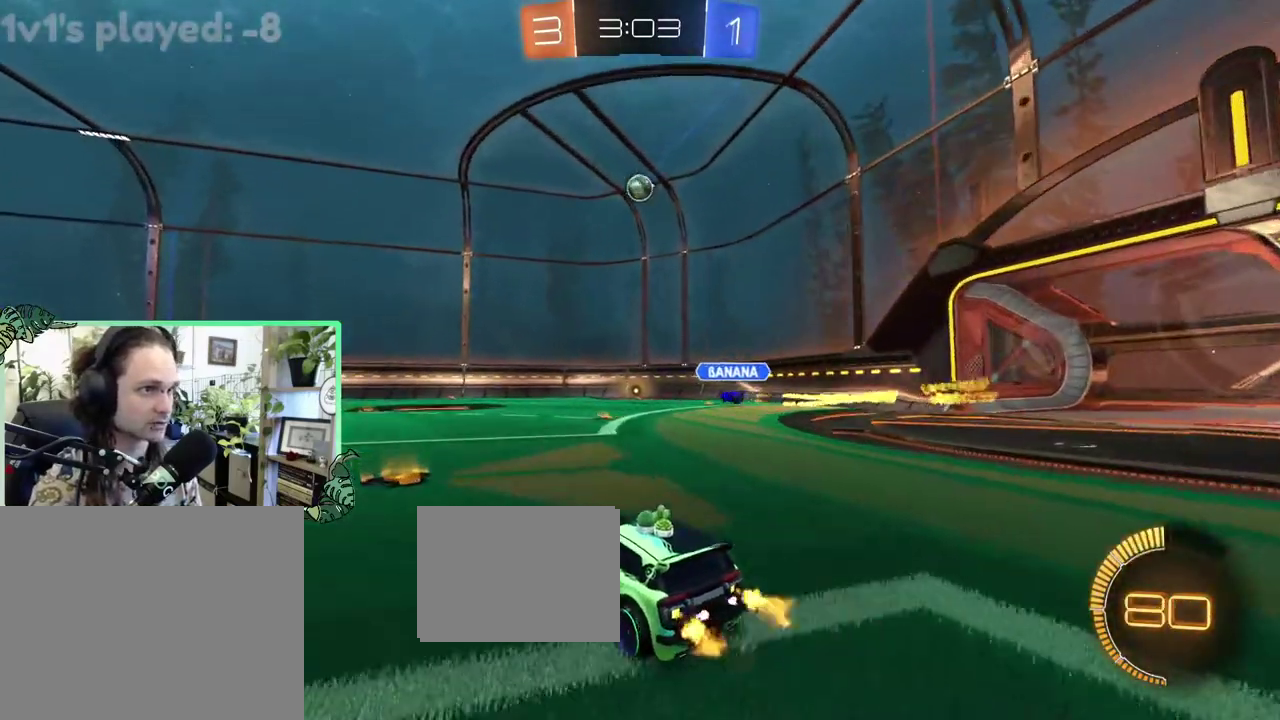
{"buttons": ["R2"], "left_stick": "right", "right_stick": "center", "events": [[183, "left_stick", "right"]]}
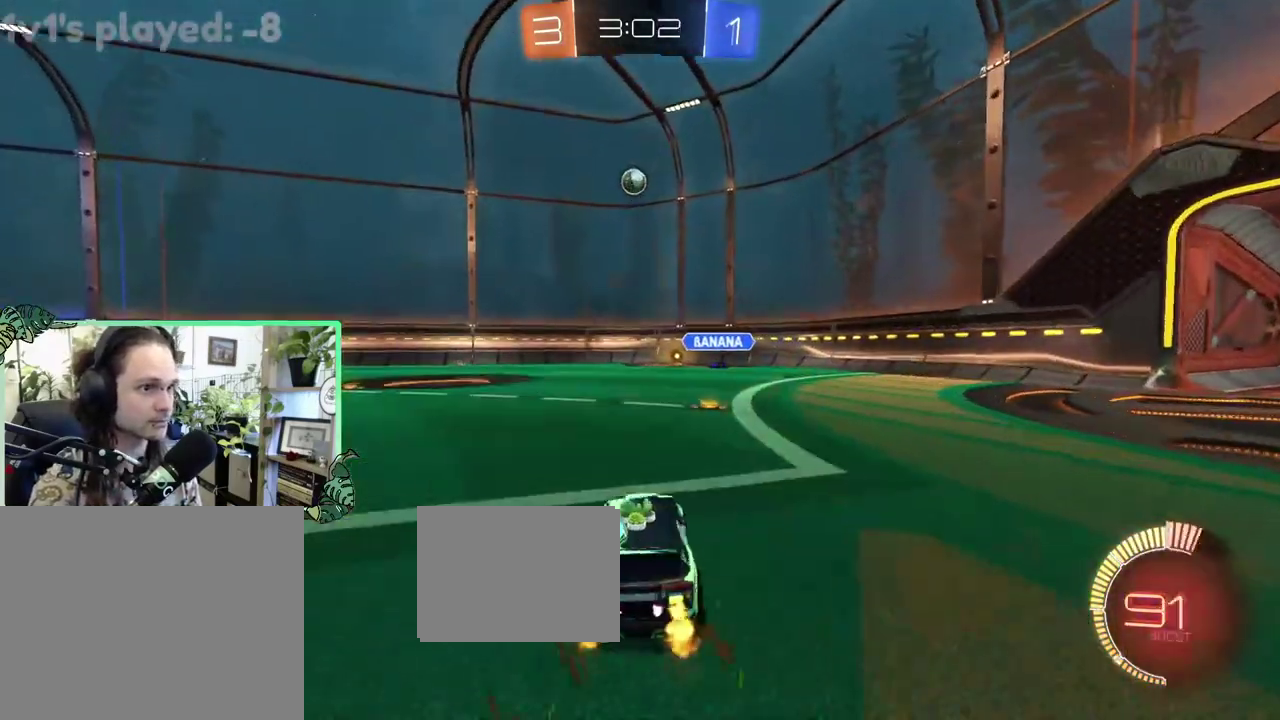
{"buttons": ["R2"], "left_stick": "center", "right_stick": "center", "events": [[133, "left_stick", "center"], [183, "left_stick", "up-left"], [300, "left_stick", "center"]]}
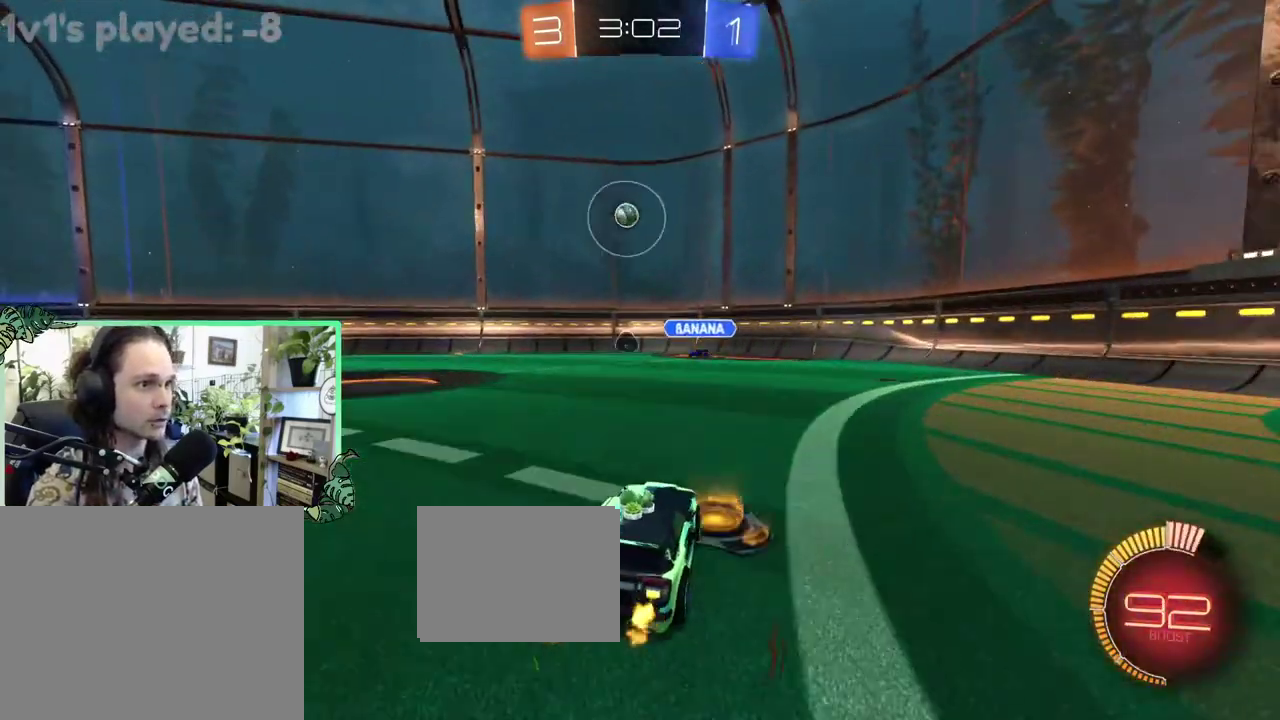
{"buttons": ["R2"], "left_stick": "center", "right_stick": "center", "events": [[100, "left_stick", "left"], [283, "left_stick", "center"]]}
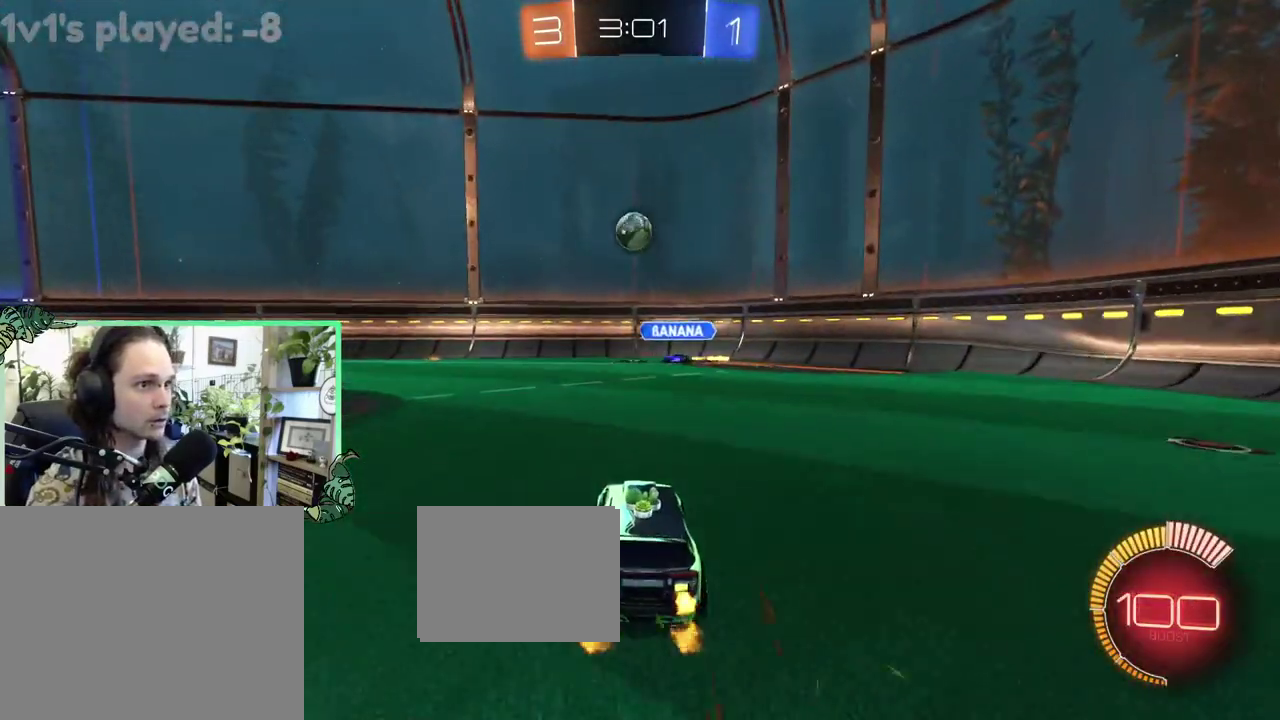
{"buttons": ["L2"], "left_stick": "up-left", "right_stick": "center", "events": [[317, "R2", "up"], [333, "L1", "down"], [333, "left_stick", "left"], [383, "L1", "up"], [450, "L2", "down"], [450, "left_stick", "up-left"]]}
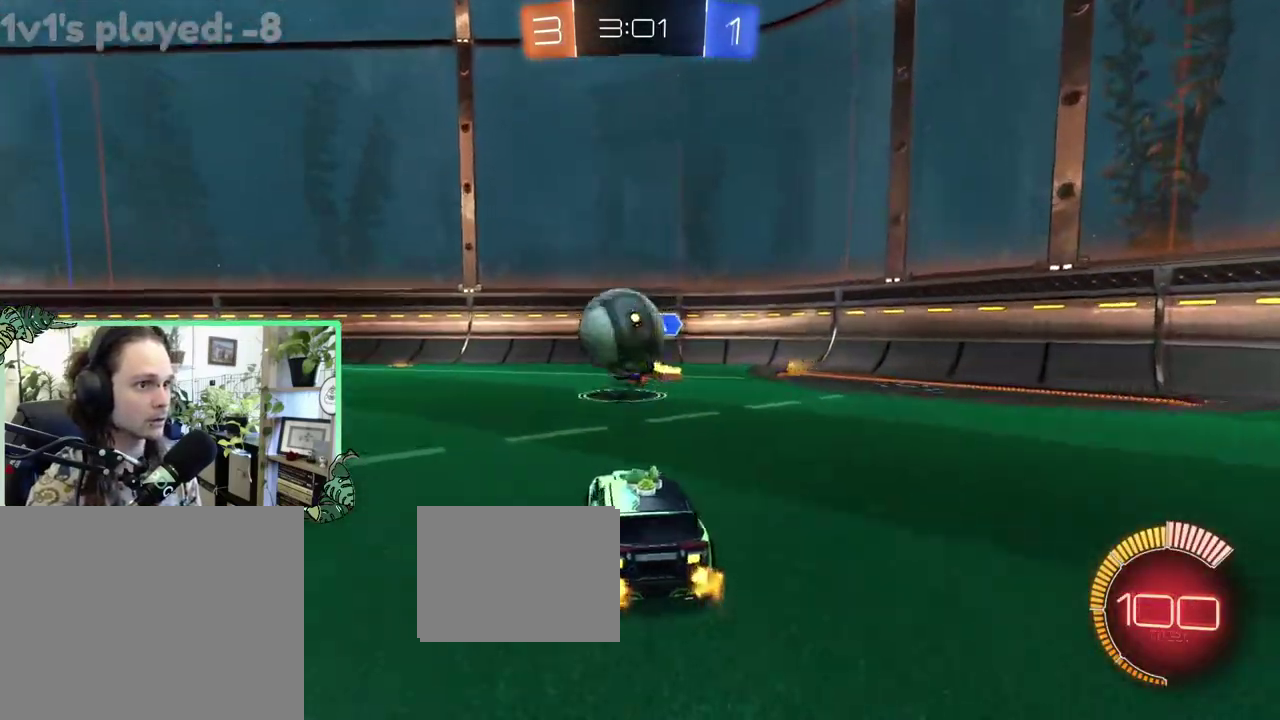
{"buttons": ["A", "L2"], "left_stick": "down", "right_stick": "center", "events": [[17, "left_stick", "center"], [500, "A", "down"], [500, "left_stick", "down"]]}
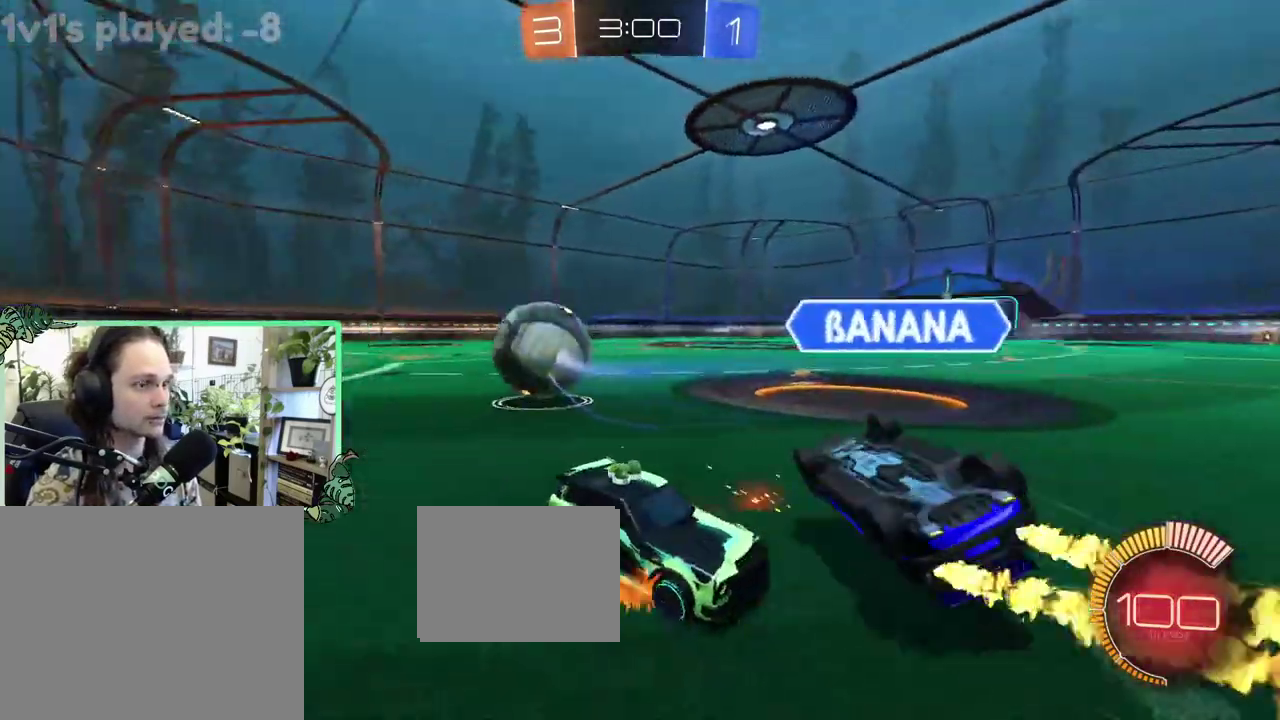
{"buttons": ["B", "L1", "R2"], "left_stick": "down-right", "right_stick": "center", "events": [[117, "L2", "up"], [300, "R2", "down"], [350, "A", "up"], [350, "B", "down"], [350, "L1", "down"], [467, "left_stick", "down-right"]]}
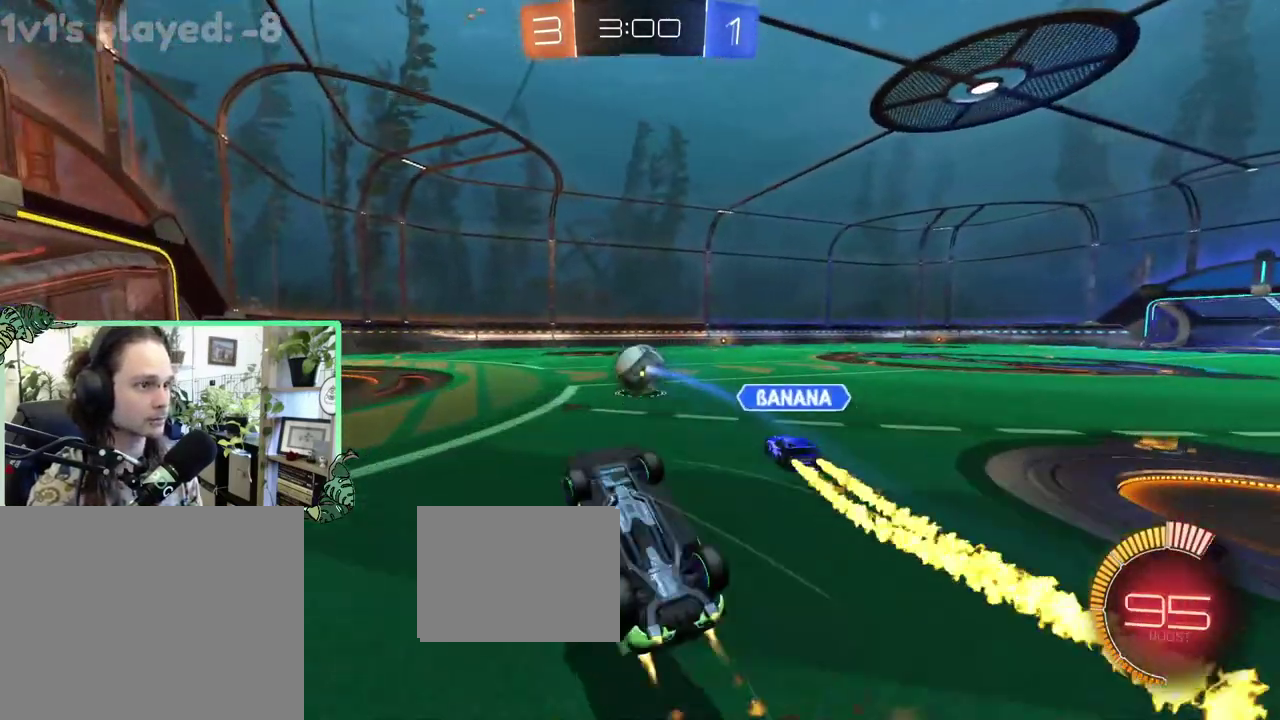
{"buttons": ["B", "L1", "R2"], "left_stick": "up-left", "right_stick": "center", "events": [[17, "left_stick", "up-right"], [67, "left_stick", "up"], [350, "left_stick", "up-left"]]}
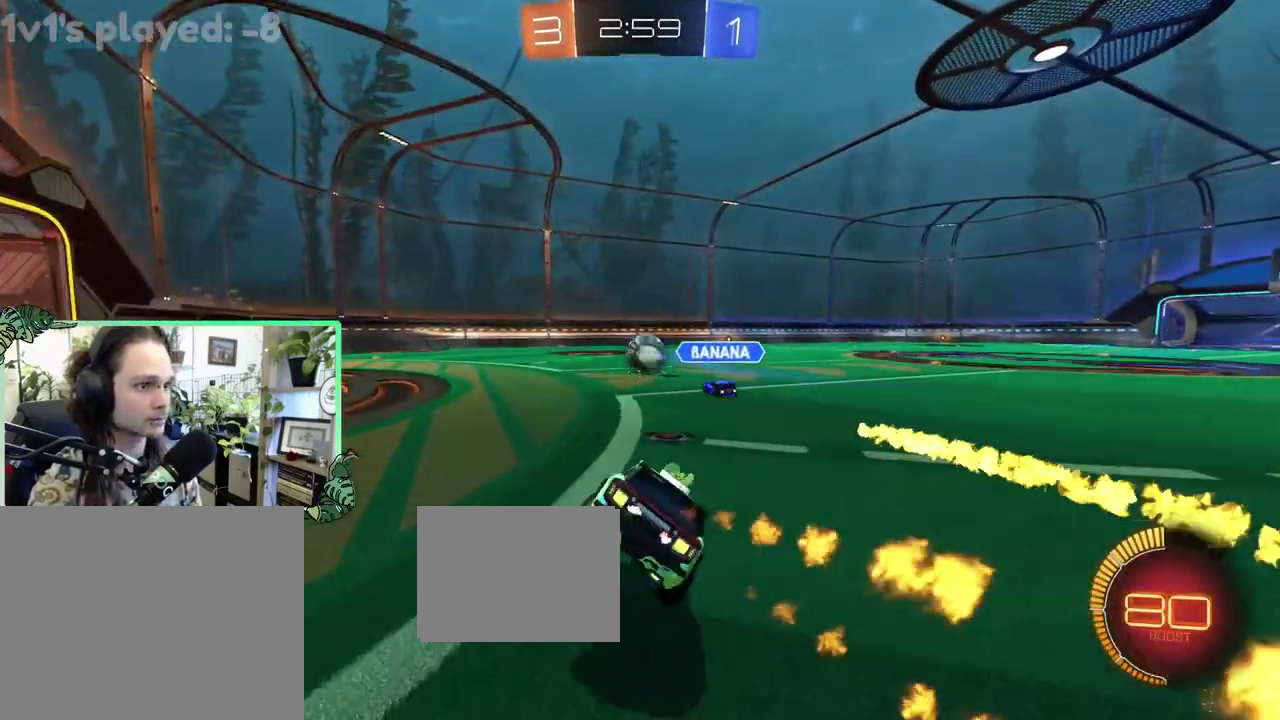
{"buttons": ["A", "B", "L1", "R2", "L3"], "left_stick": "up-left", "right_stick": "center", "events": [[17, "B", "up"], [33, "L1", "up"], [33, "left_stick", "left"], [67, "B", "down"], [117, "left_stick", "center"], [317, "A", "down"], [317, "L1", "down"], [317, "left_stick", "up-left"], [333, "B", "up"], [467, "B", "down"]]}
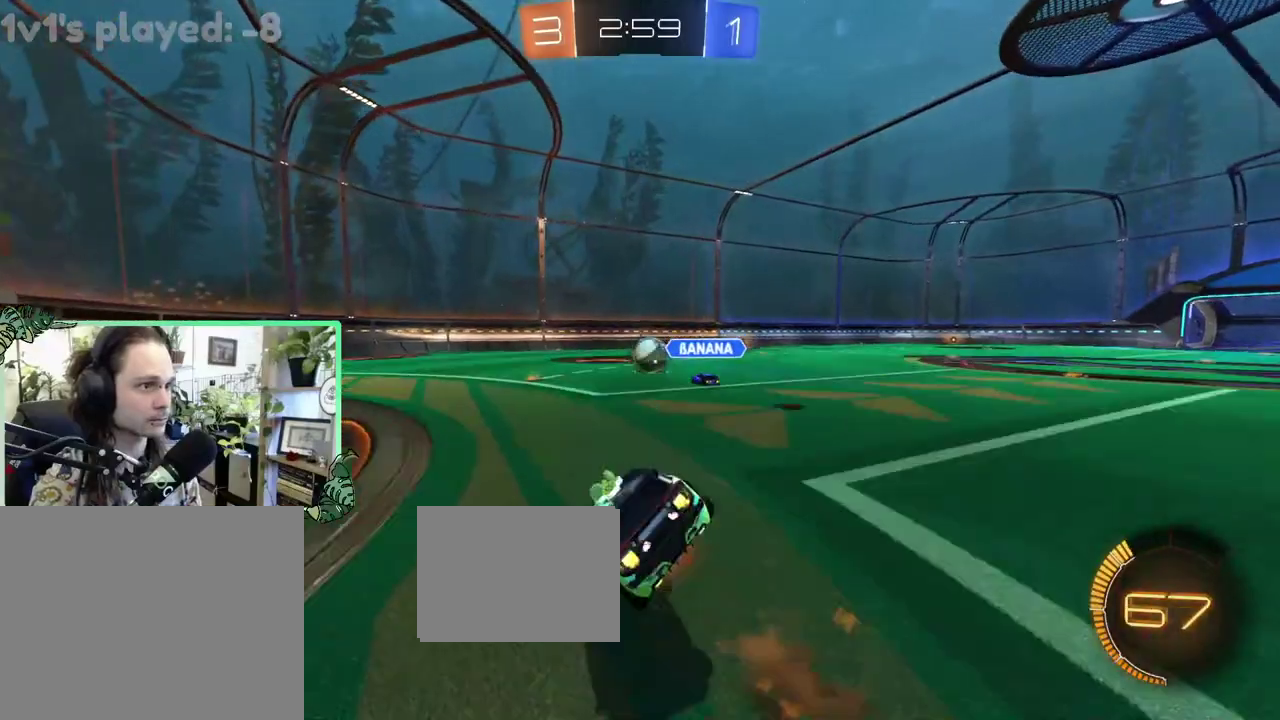
{"buttons": ["L1", "R2"], "left_stick": "down-left", "right_stick": "center", "events": [[33, "L1", "up"], [33, "left_stick", "down-right"], [67, "A", "up"], [117, "left_stick", "down"], [167, "left_stick", "down-left"], [200, "B", "up"], [283, "L1", "down"]]}
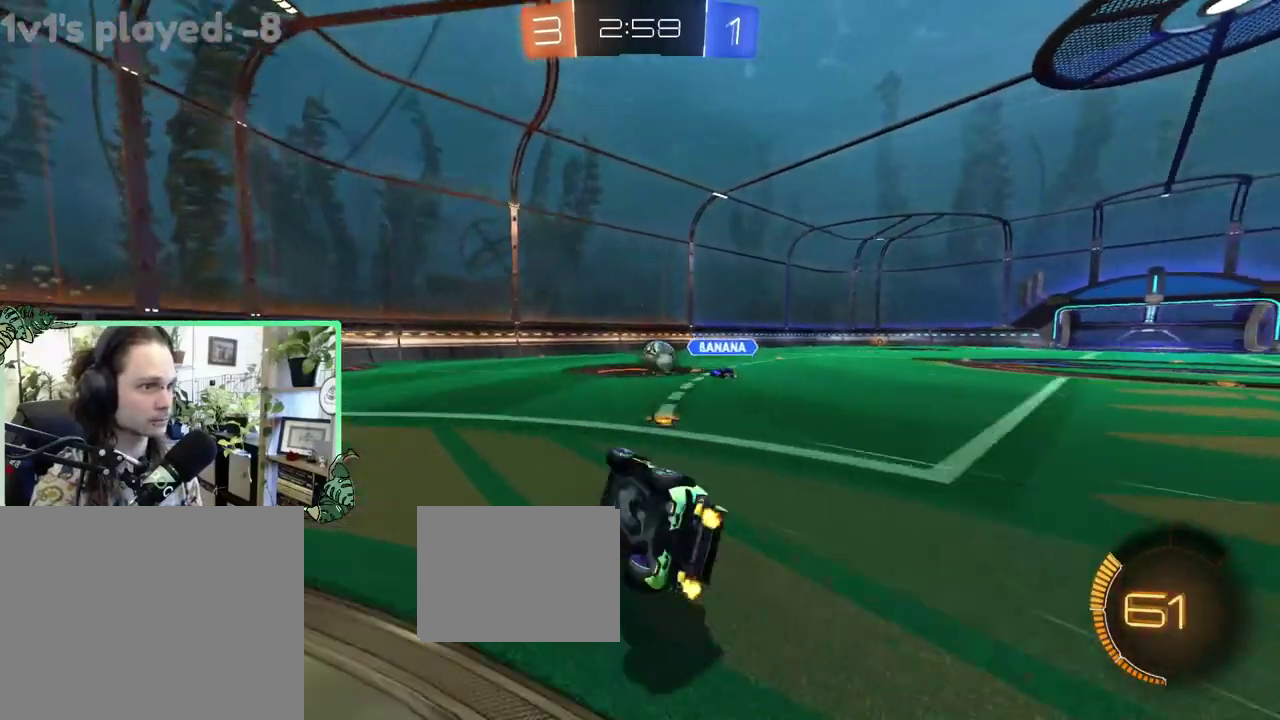
{"buttons": ["R2"], "left_stick": "center", "right_stick": "center", "events": [[167, "L1", "up"], [167, "left_stick", "left"], [217, "left_stick", "center"]]}